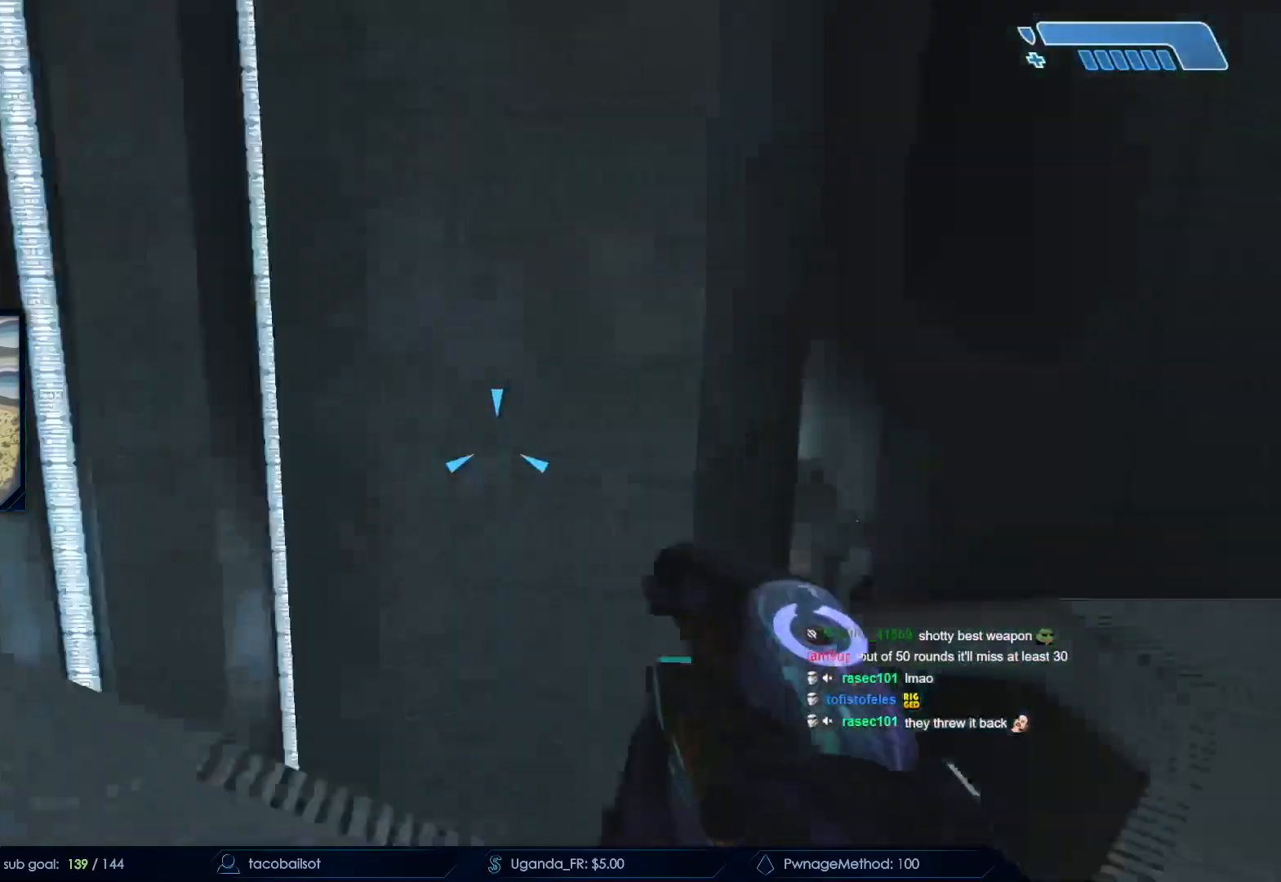
Gameplay with keyboard and mouse; each line is a JSON object with the keys and mouse buttons held at the frame after it. "events" lists presses ("down") and releases ("up") of "a", "c", "ctrl", "d", "down", "e", "f", "q", "r", "return", "s", "space", "up", "w", "x", "z", "mouse_left", "mouse_wheel", "mouse_right", "mouse_mb4" and "mouse_mb5" between this image and that frame as [ms after this image, input, new state], when the widget could be followed in between. "mouse_left", "mouse_wheel", "mouse_right", "mouse_mb4", "mouse_mb5" = the "left", "wheel", "right", "mb4", "mb5" buttons of the "mouse" list. No other keys are recorded. "wheel" means that the mouse wheel is clicked or scrolled. Not read: mouse_move.
{"keys": ["s"], "mouse": [], "events": [[117, "s", "down"], [167, "mouse_left", "down"], [300, "mouse_left", "up"], [350, "a", "up"], [400, "mouse_left", "down"], [500, "mouse_left", "up"]]}
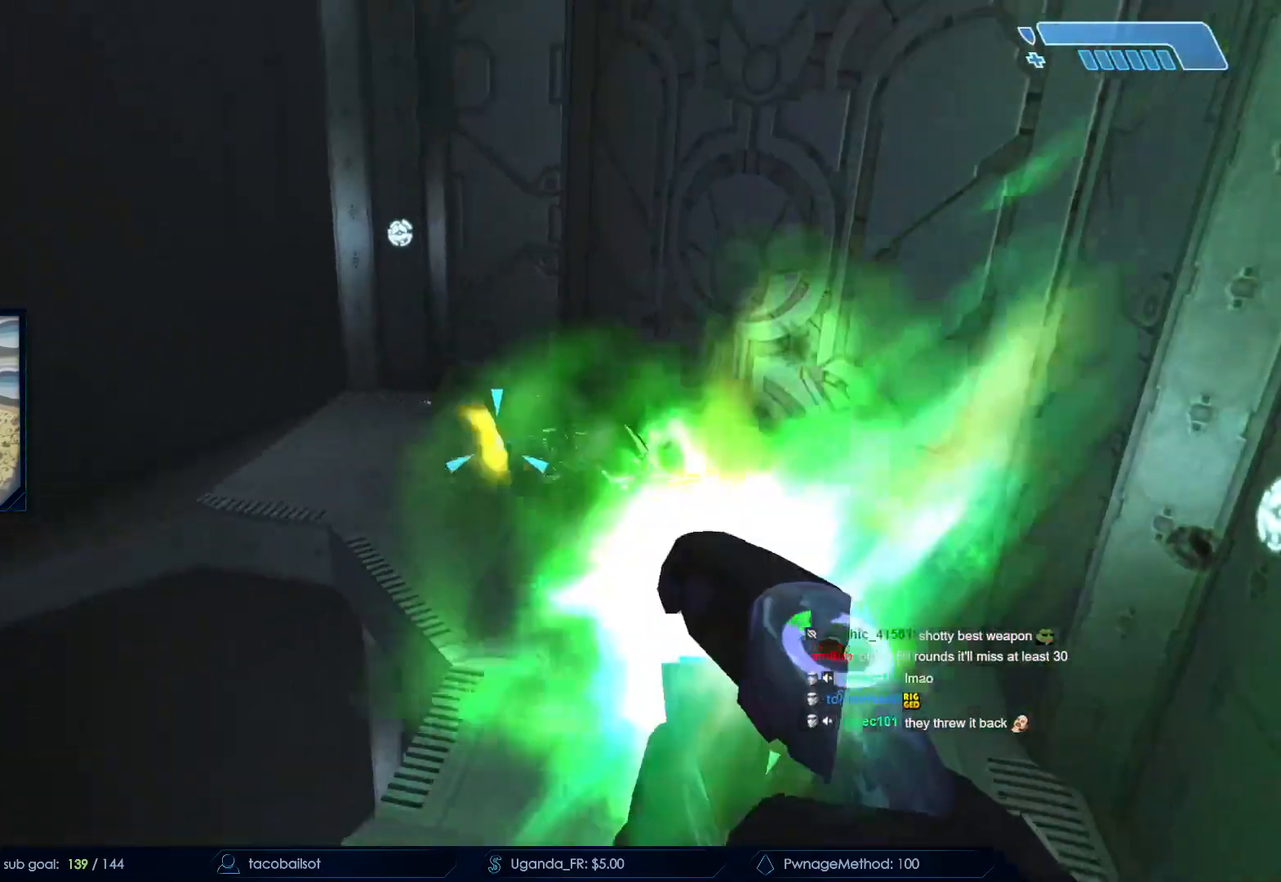
{"keys": ["s"], "mouse": ["left"], "events": [[83, "mouse_left", "down"], [183, "mouse_left", "up"], [267, "mouse_left", "down"], [367, "mouse_left", "up"], [467, "mouse_left", "down"]]}
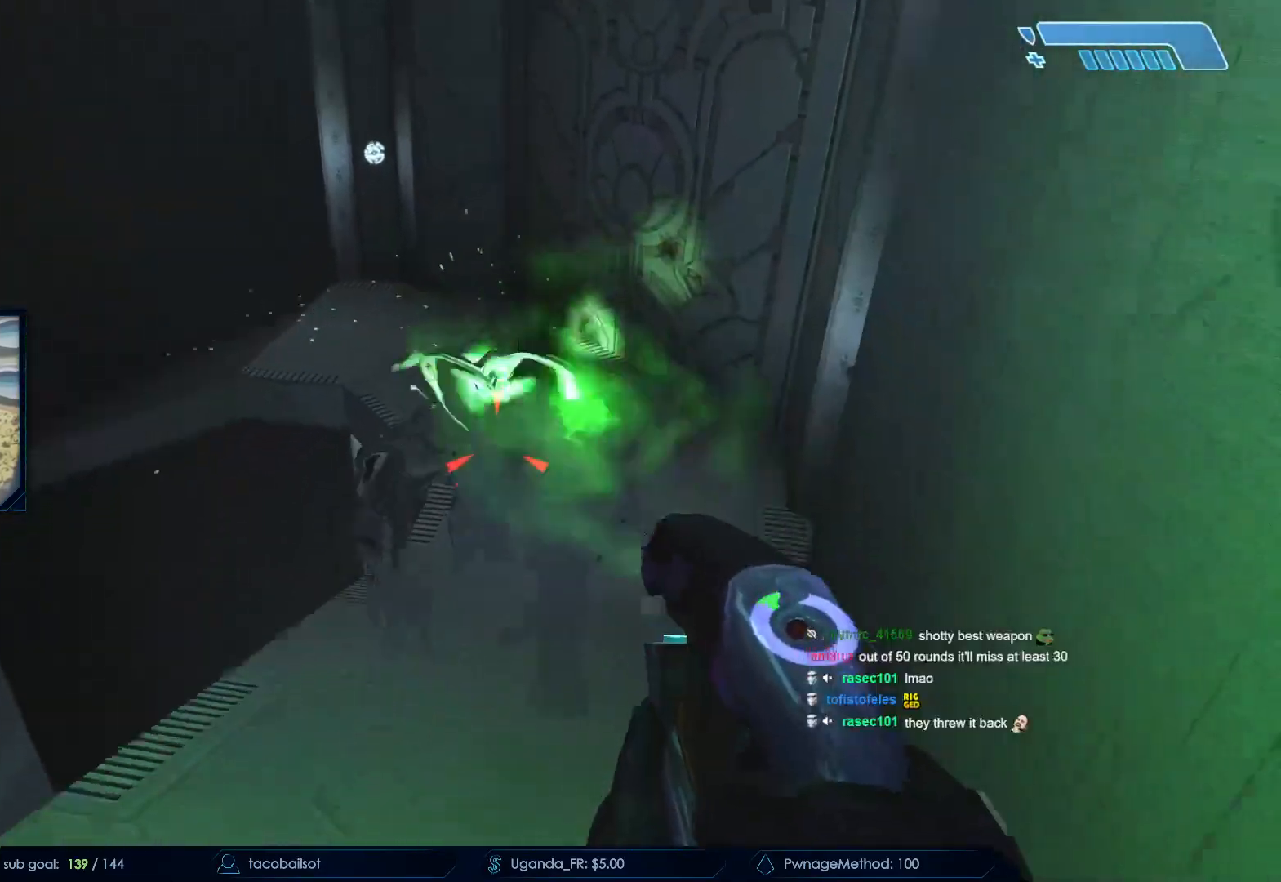
{"keys": ["s"], "mouse": ["left"], "events": [[17, "mouse_left", "up"], [100, "mouse_left", "down"], [200, "mouse_left", "up"], [283, "mouse_left", "down"], [333, "mouse_left", "up"], [417, "mouse_left", "down"]]}
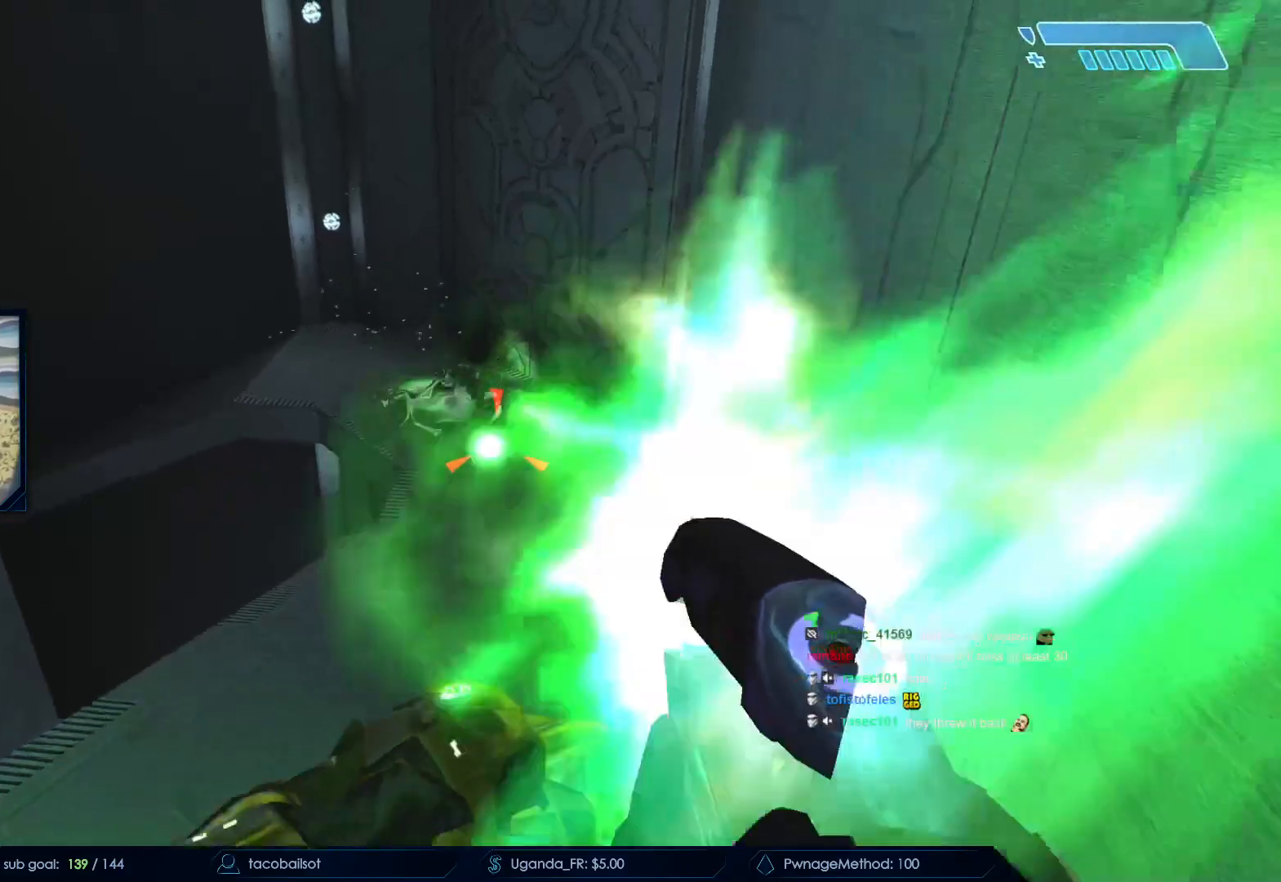
{"keys": ["s"], "mouse": [], "events": [[17, "mouse_left", "up"], [117, "mouse_left", "down"], [167, "mouse_left", "up"], [267, "mouse_left", "down"], [300, "mouse_left", "up"], [400, "mouse_left", "down"], [483, "mouse_left", "up"]]}
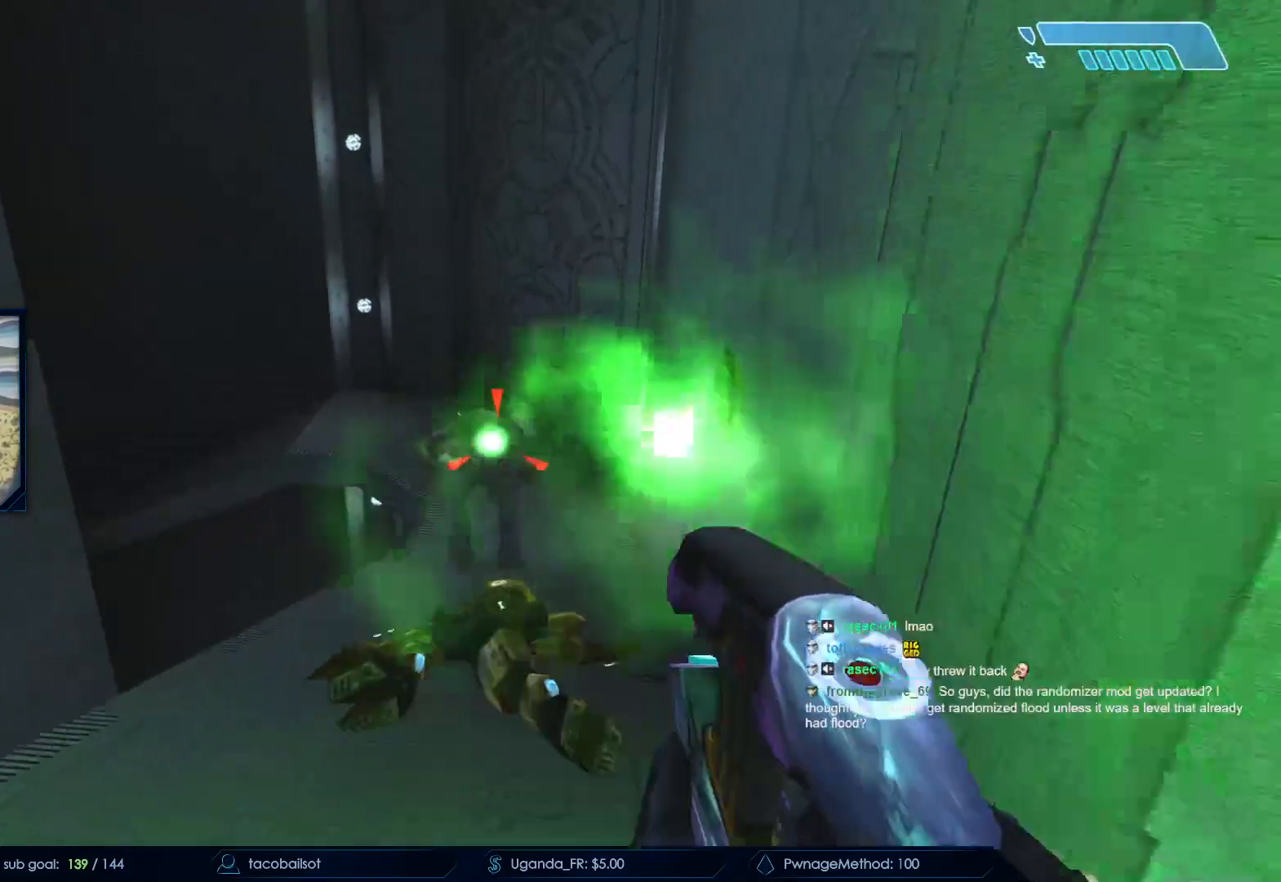
{"keys": ["a", "s"], "mouse": [], "events": [[83, "mouse_left", "down"], [133, "mouse_left", "up"], [217, "mouse_left", "down"], [317, "a", "down"], [317, "mouse_left", "up"], [417, "mouse_left", "down"], [450, "mouse_left", "up"]]}
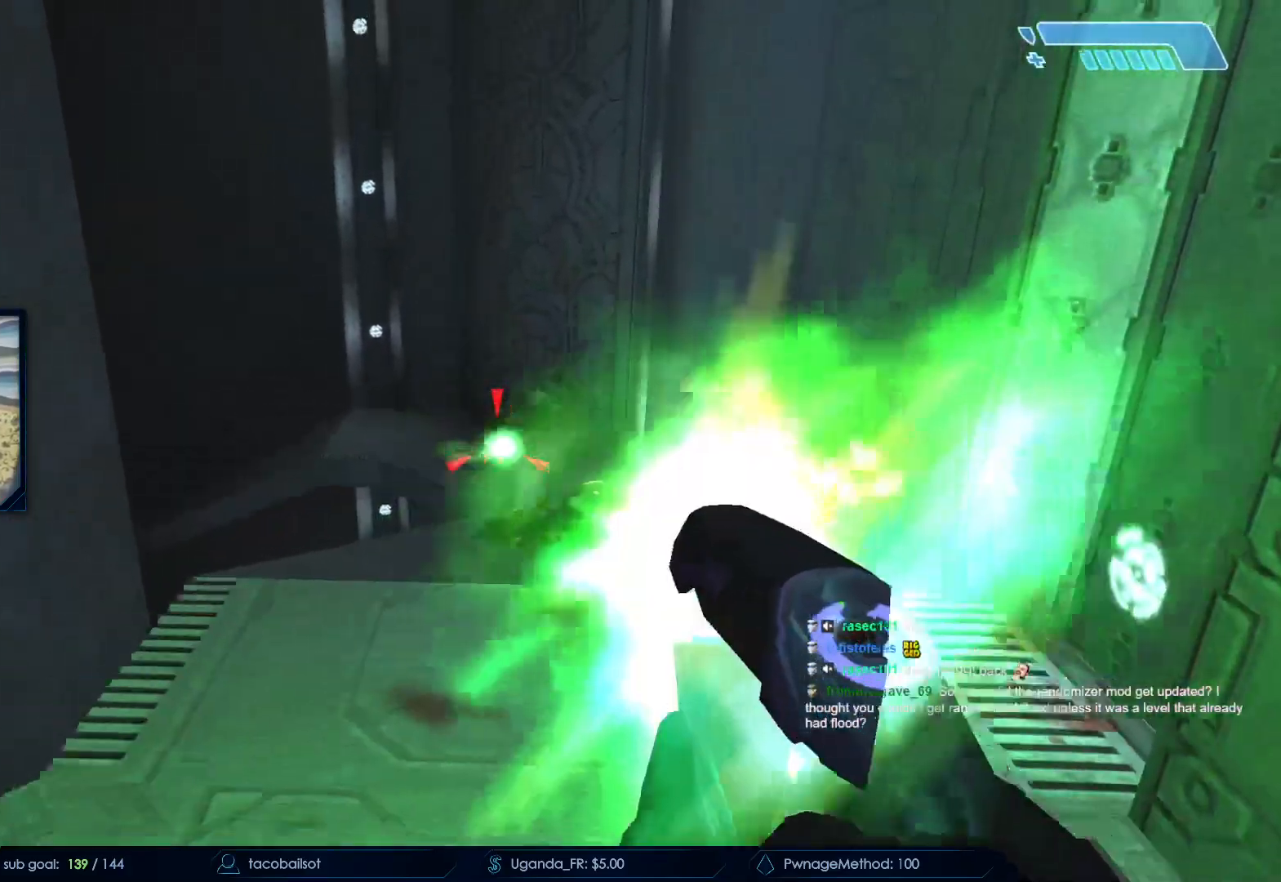
{"keys": [], "mouse": [], "events": [[150, "s", "up"], [483, "a", "up"]]}
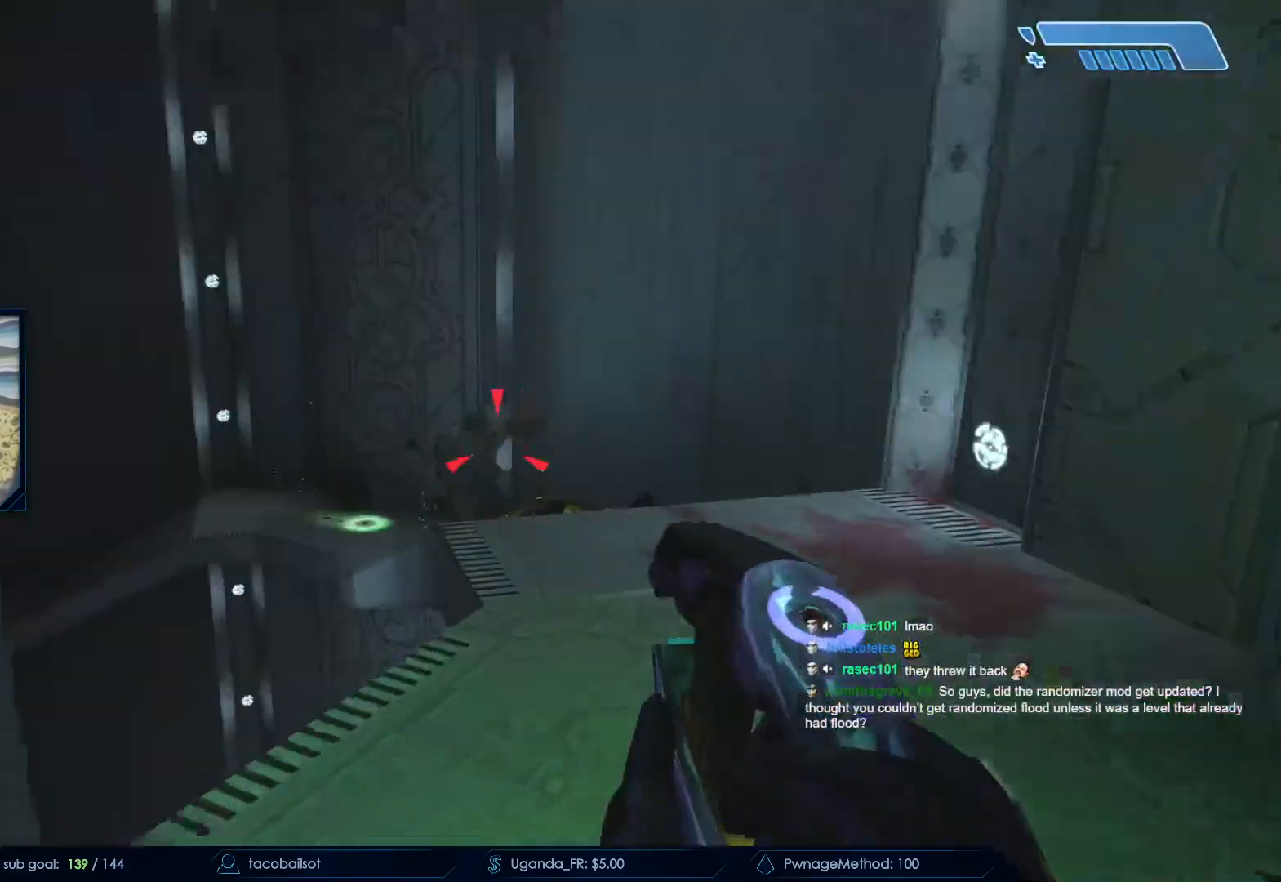
{"keys": [], "mouse": [], "events": [[67, "d", "down"], [67, "mouse_left", "down"], [217, "d", "up"], [217, "mouse_left", "up"], [400, "mouse_left", "down"], [483, "mouse_left", "up"]]}
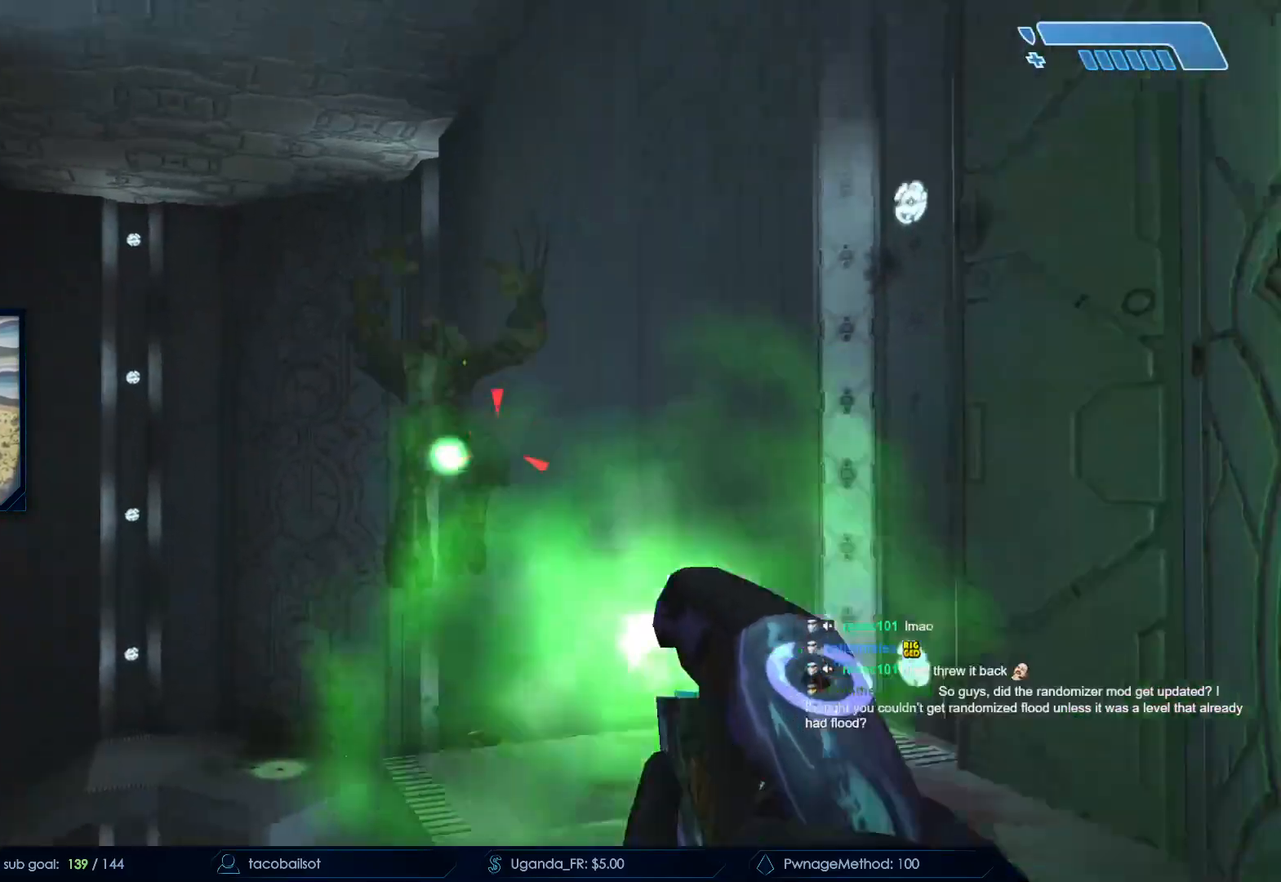
{"keys": [], "mouse": ["mb4"], "events": [[83, "mouse_left", "down"], [283, "mouse_left", "up"], [283, "w", "down"], [417, "mouse_mb4", "down"], [417, "w", "up"]]}
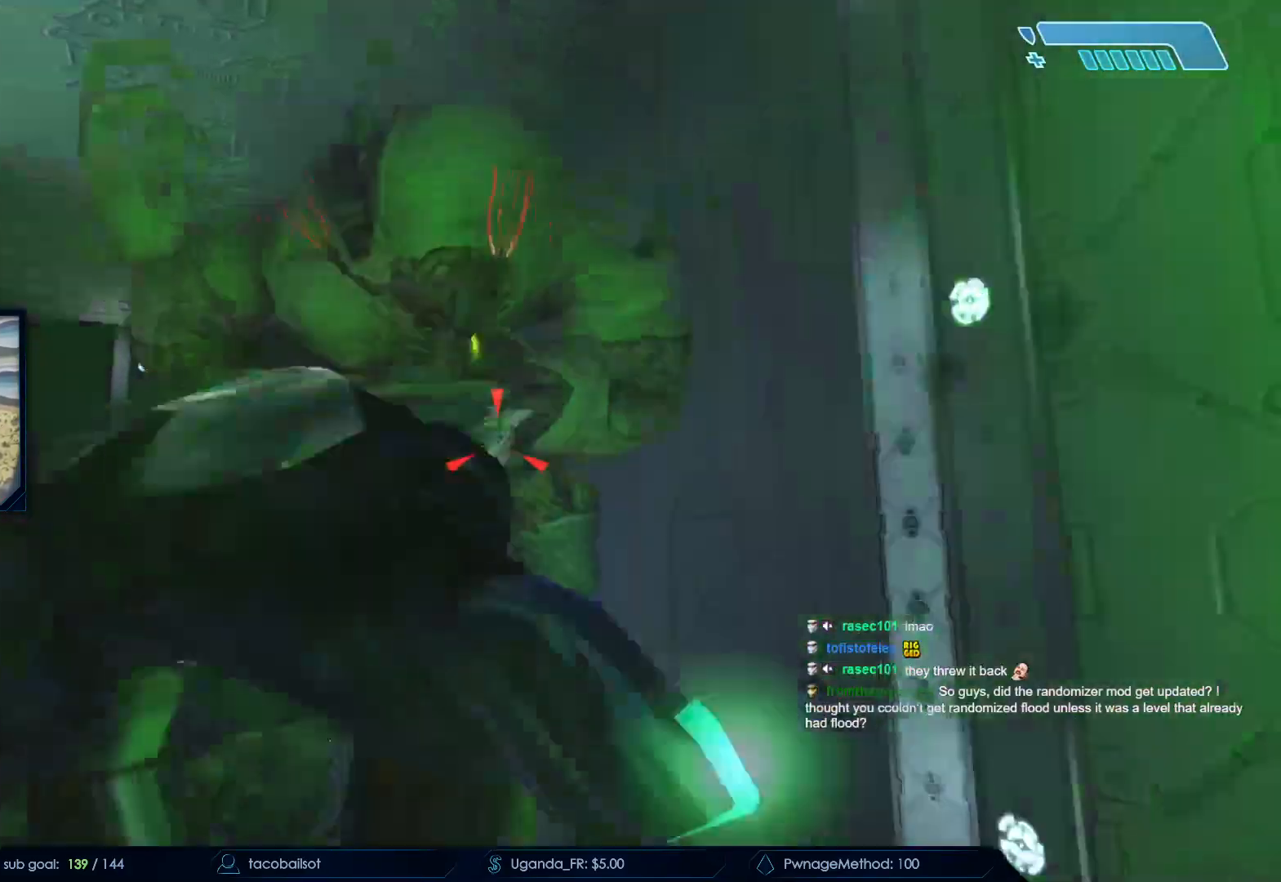
{"keys": ["a", "w"], "mouse": ["left"], "events": [[50, "mouse_mb4", "up"], [150, "mouse_left", "down"], [283, "mouse_left", "up"], [333, "mouse_left", "down"], [383, "a", "down"], [483, "w", "down"]]}
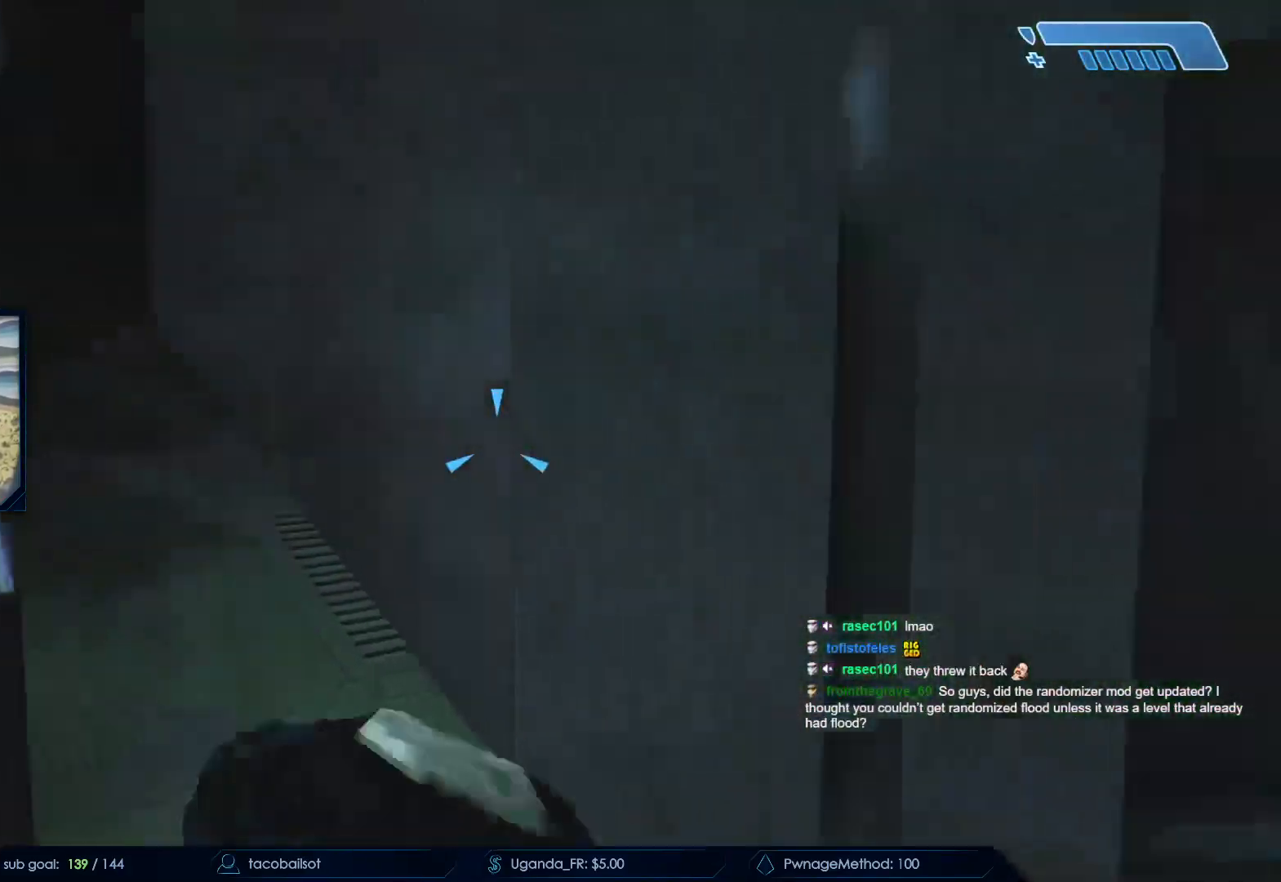
{"keys": [], "mouse": ["left"], "events": [[17, "w", "up"], [167, "mouse_left", "up"], [167, "s", "down"], [217, "a", "up"], [250, "mouse_left", "down"], [300, "s", "up"], [350, "mouse_left", "up"], [450, "mouse_left", "down"]]}
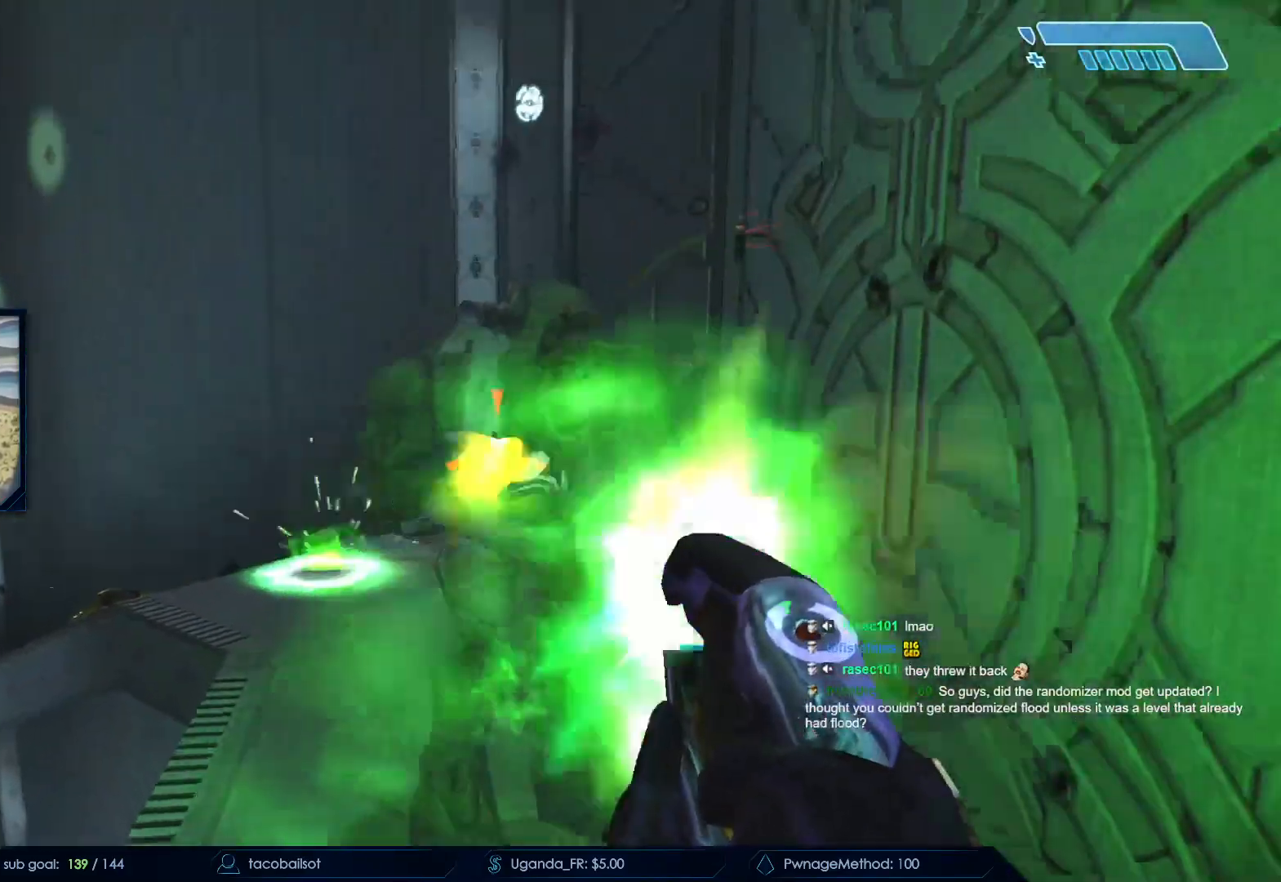
{"keys": [], "mouse": [], "events": [[33, "mouse_left", "up"], [83, "mouse_left", "down"], [167, "mouse_left", "up"], [267, "mouse_left", "down"], [367, "mouse_left", "up"], [450, "mouse_left", "down"], [500, "mouse_left", "up"]]}
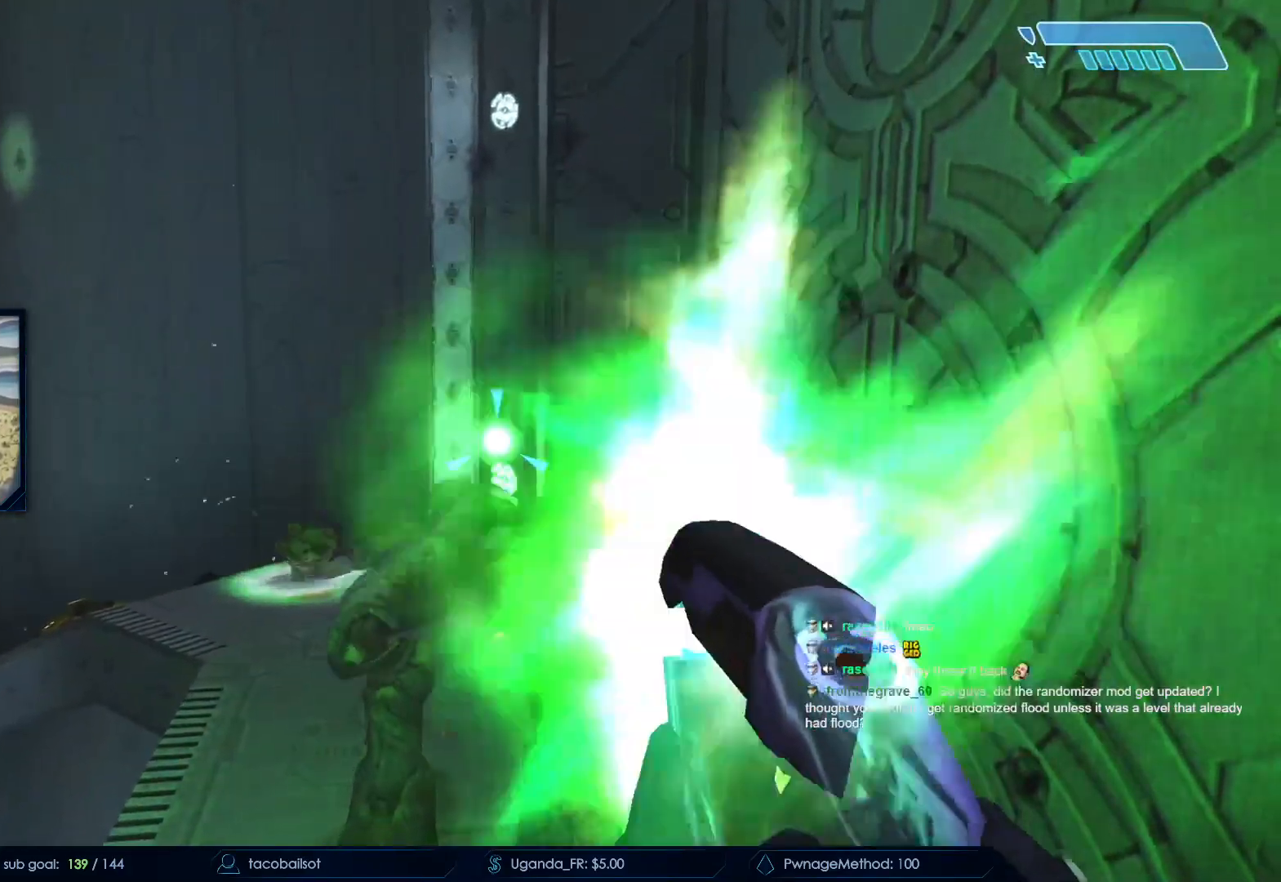
{"keys": ["w"], "mouse": [], "events": [[233, "w", "down"], [333, "q", "down"], [433, "q", "up"]]}
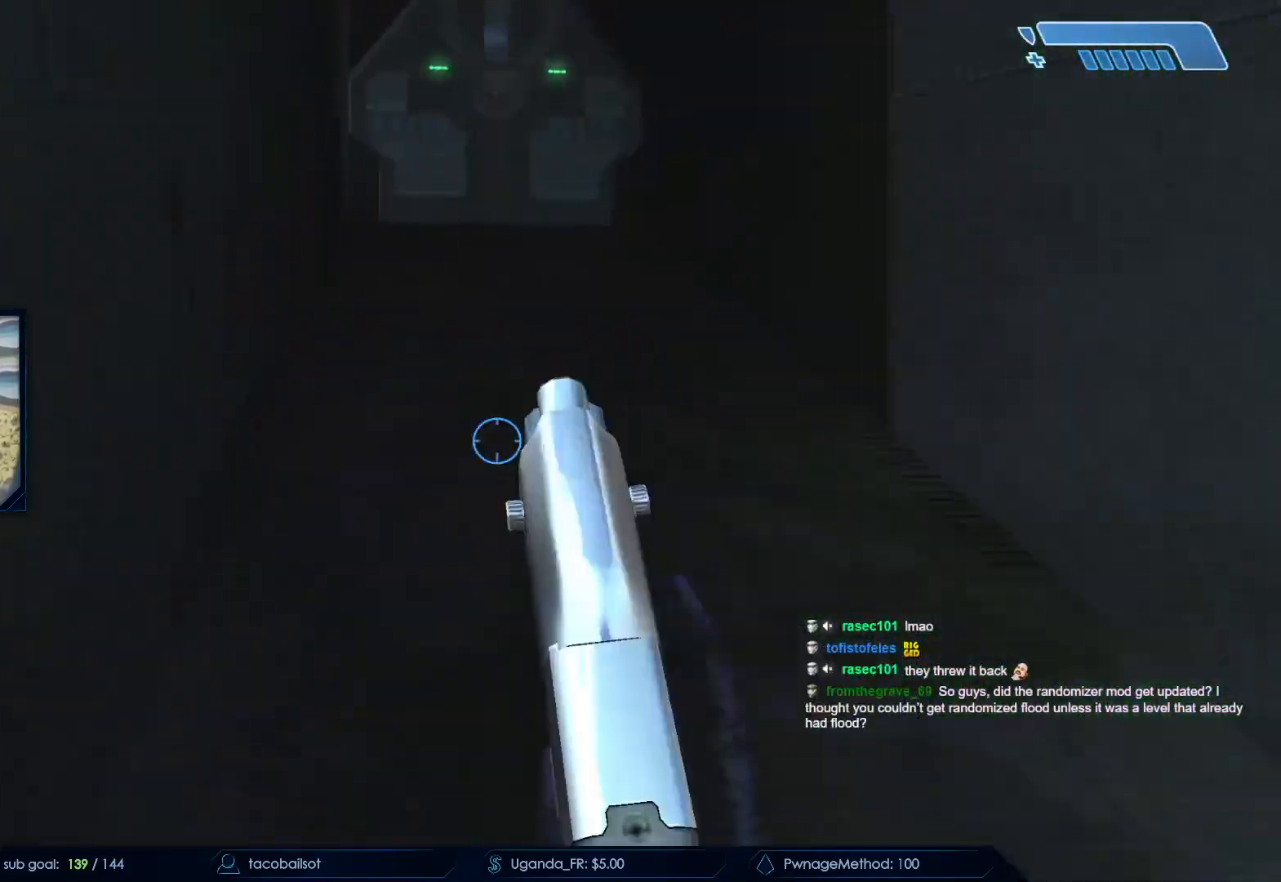
{"keys": ["w"], "mouse": [], "events": [[167, "q", "down"], [300, "q", "up"], [300, "space", "down"], [350, "mouse_mb5", "down"], [450, "mouse_mb5", "up"], [483, "space", "up"]]}
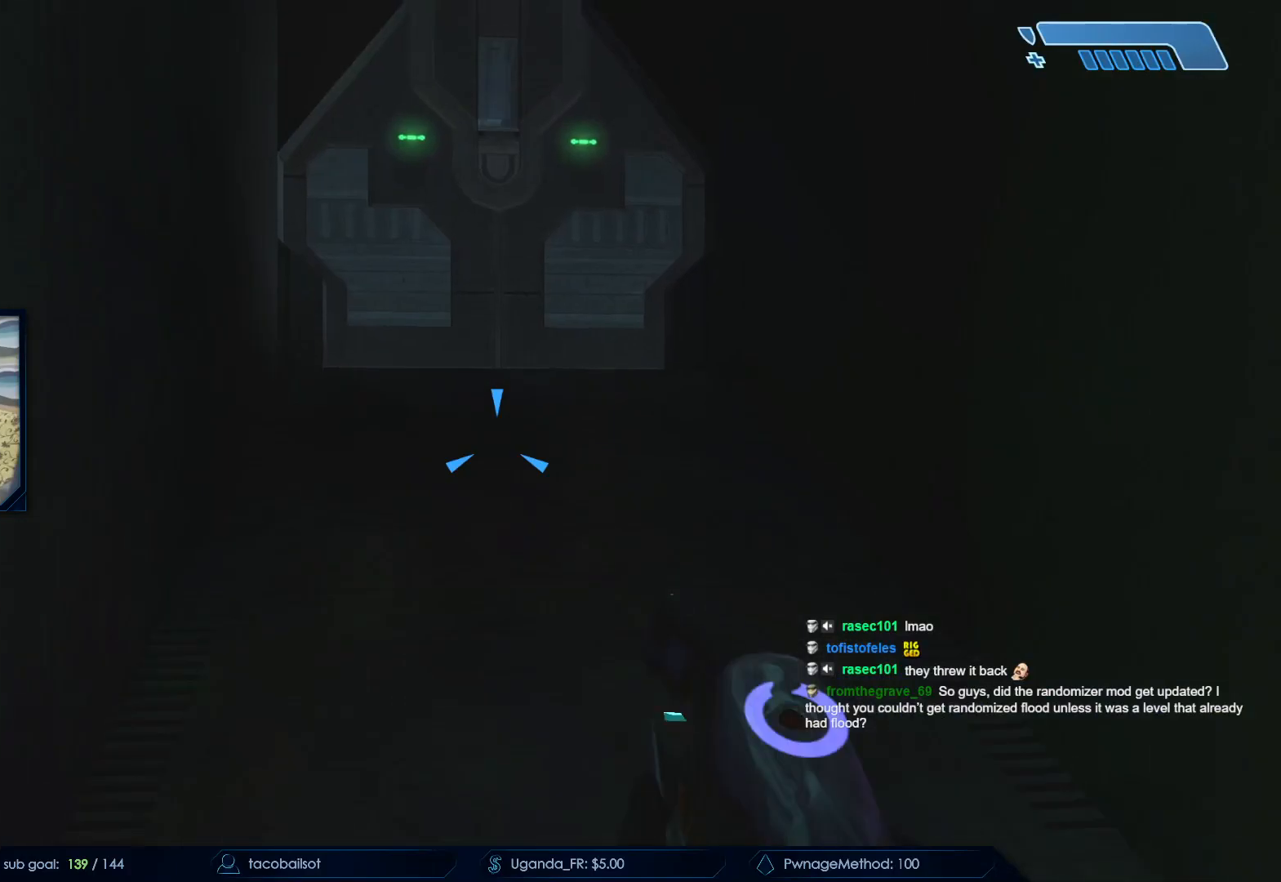
{"keys": ["w"], "mouse": [], "events": [[33, "mouse_mb5", "down"], [133, "mouse_mb5", "up"]]}
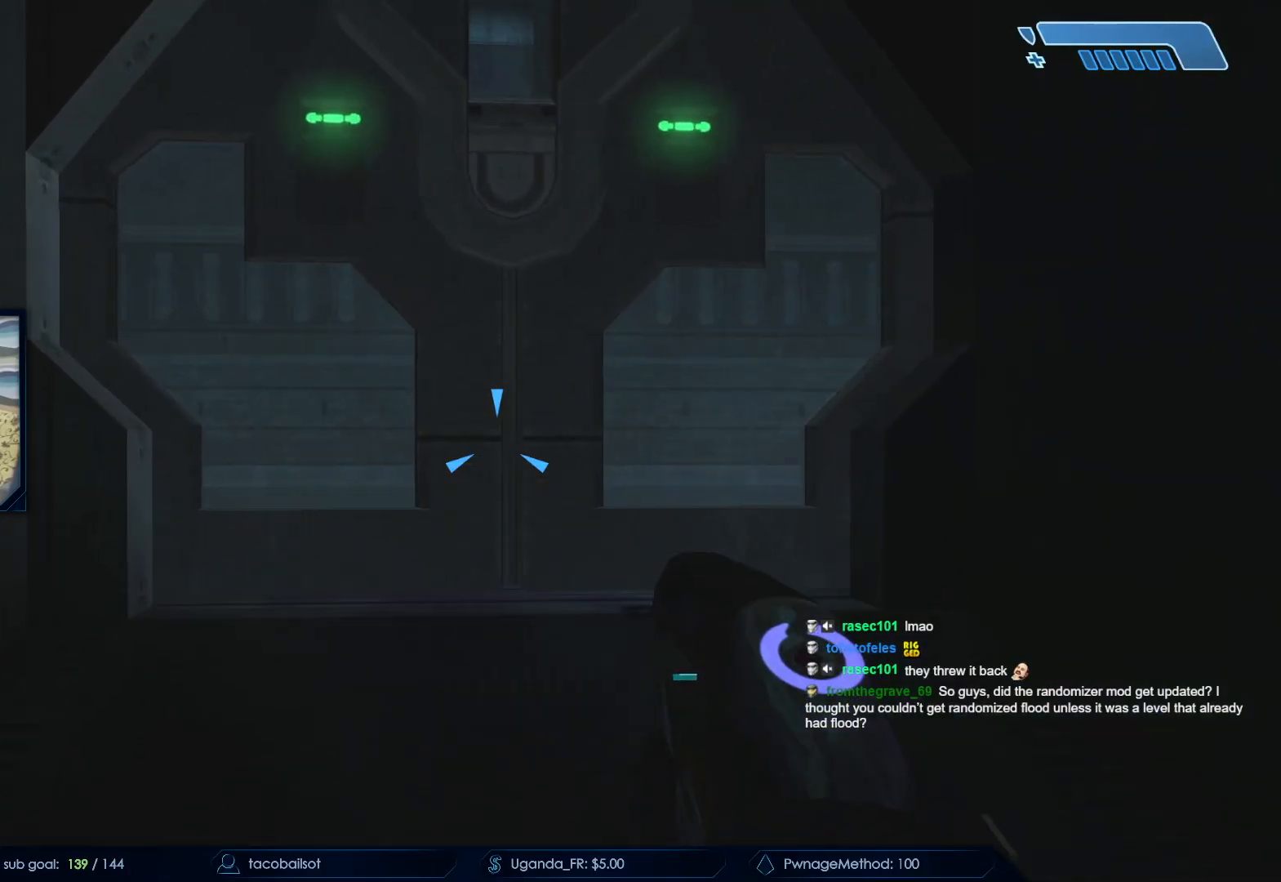
{"keys": ["a"], "mouse": [], "events": [[150, "d", "down"], [250, "w", "up"], [300, "d", "up"], [350, "a", "down"]]}
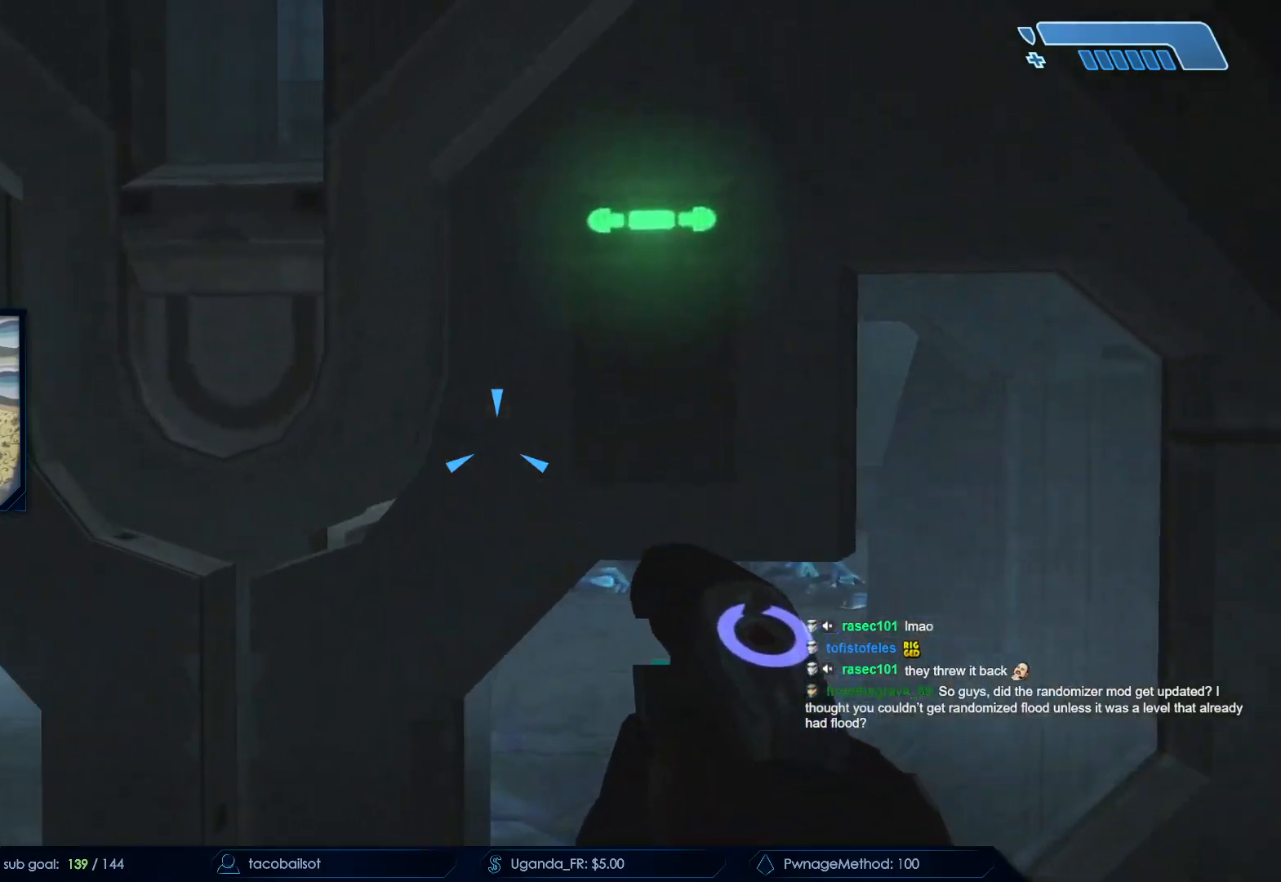
{"keys": ["d", "w"], "mouse": [], "events": [[17, "a", "up"], [67, "d", "down"], [117, "d", "up"], [350, "w", "down"], [400, "d", "down"]]}
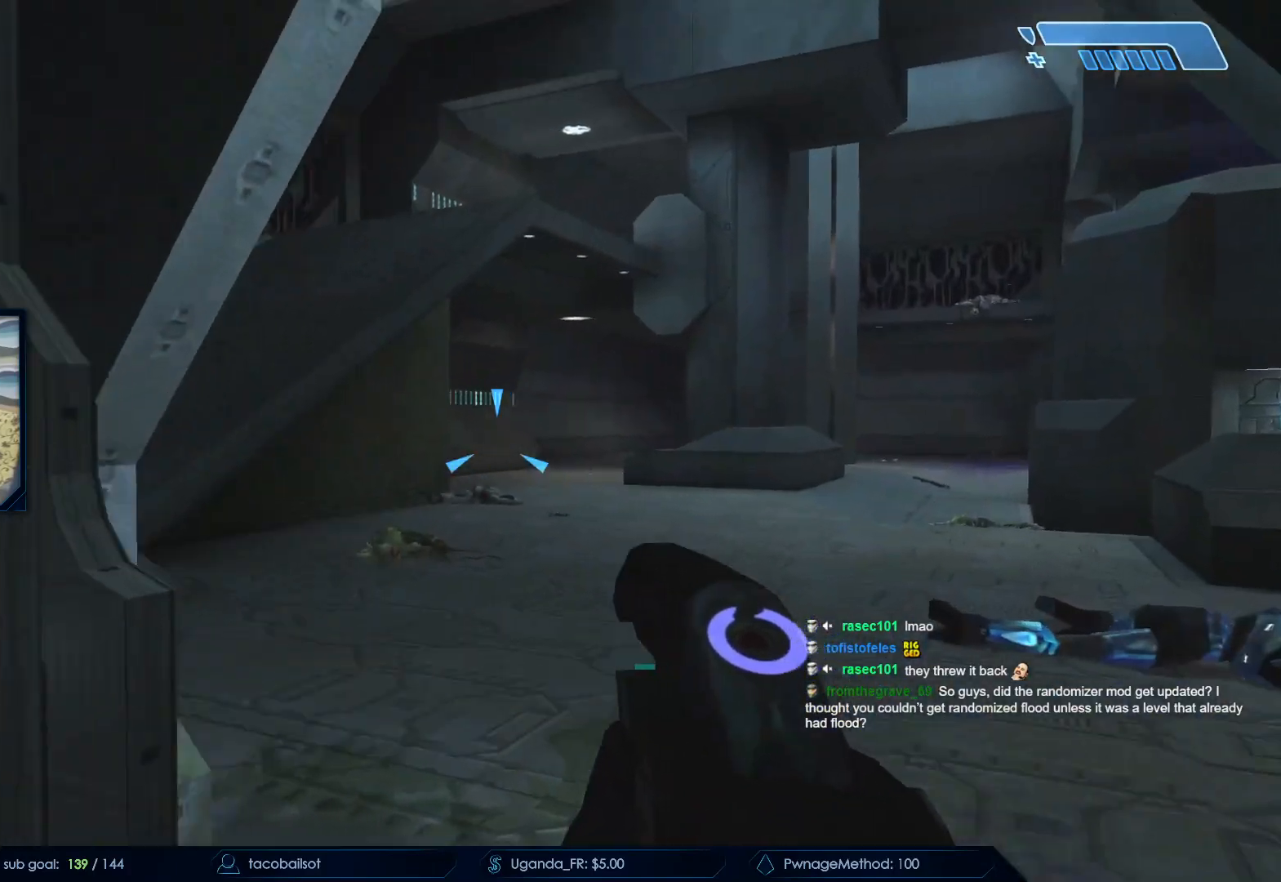
{"keys": ["a", "w"], "mouse": ["left"], "events": [[33, "d", "up"], [33, "w", "up"], [183, "mouse_left", "down"], [217, "a", "down"], [217, "w", "down"]]}